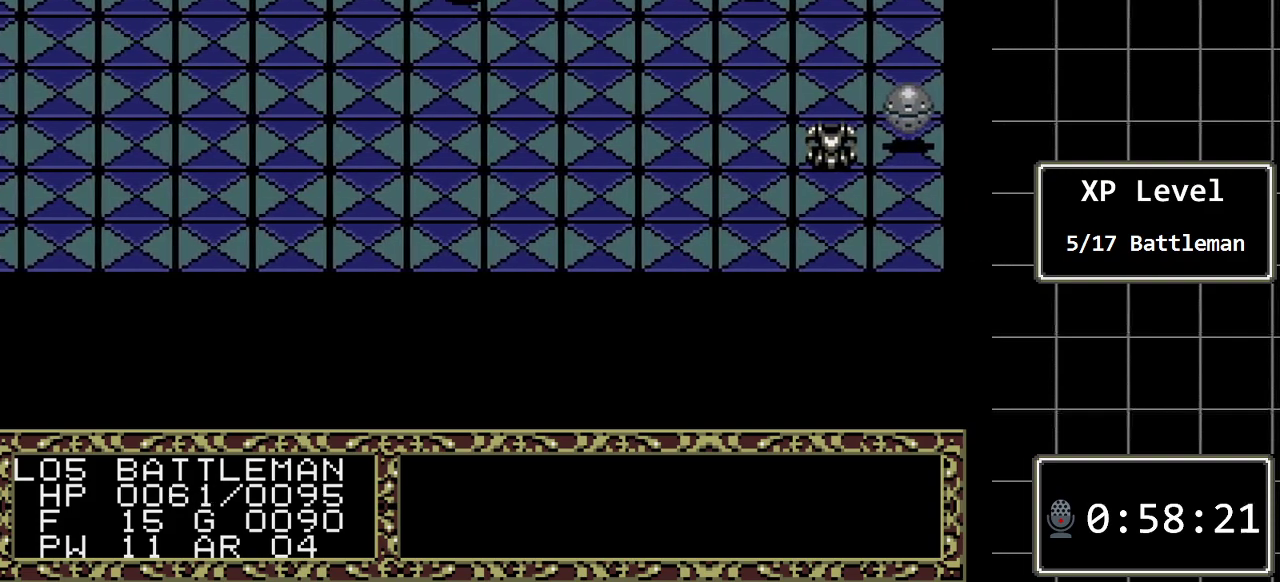
Gameplay with a controller (Xbox layout); each line is a JSON object with the inputs held at the frame after it. "events" lists button and stick changes between this image and that frame as [ms after this image, input, new state], when the widget could be followed in between. Not read: L1 L2 L3 R1 R2 R3.
{"buttons": ["DPAD_RIGHT"], "events": []}
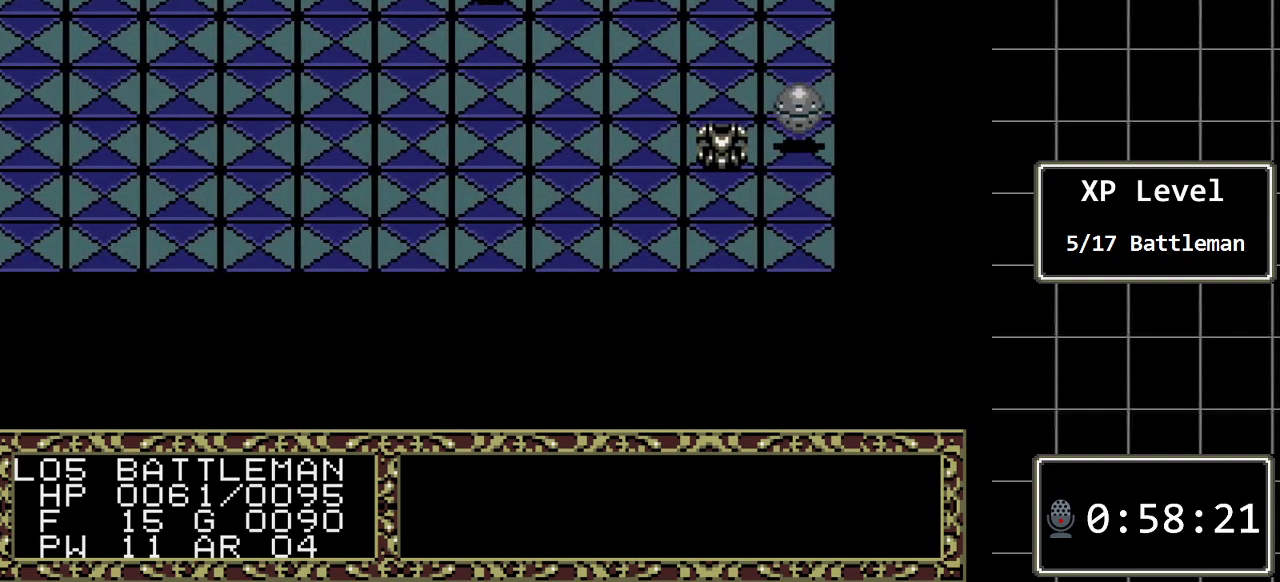
{"buttons": [], "events": [[417, "DPAD_RIGHT", "up"]]}
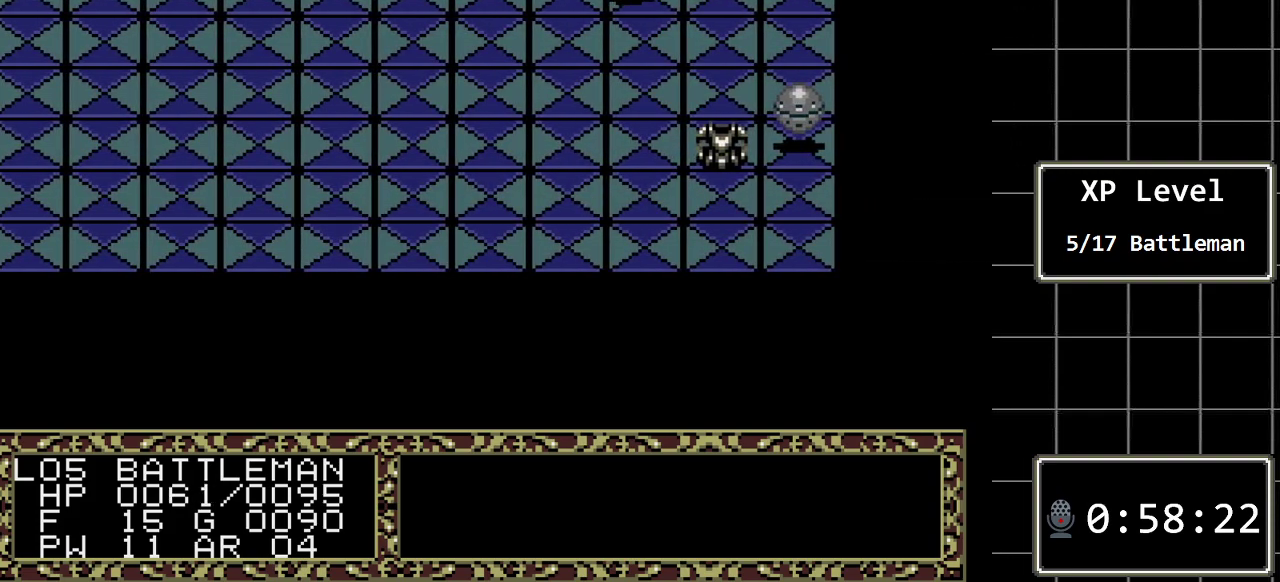
{"buttons": [], "events": [[200, "A", "down"], [367, "A", "up"]]}
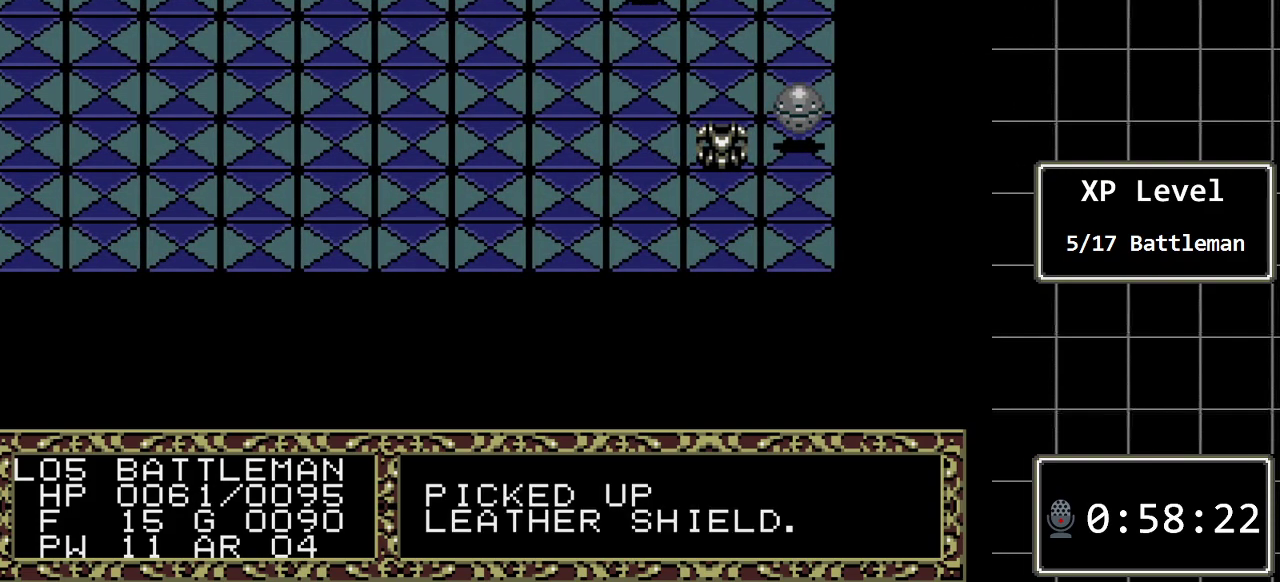
{"buttons": ["DPAD_DOWN"], "events": [[150, "DPAD_DOWN", "down"]]}
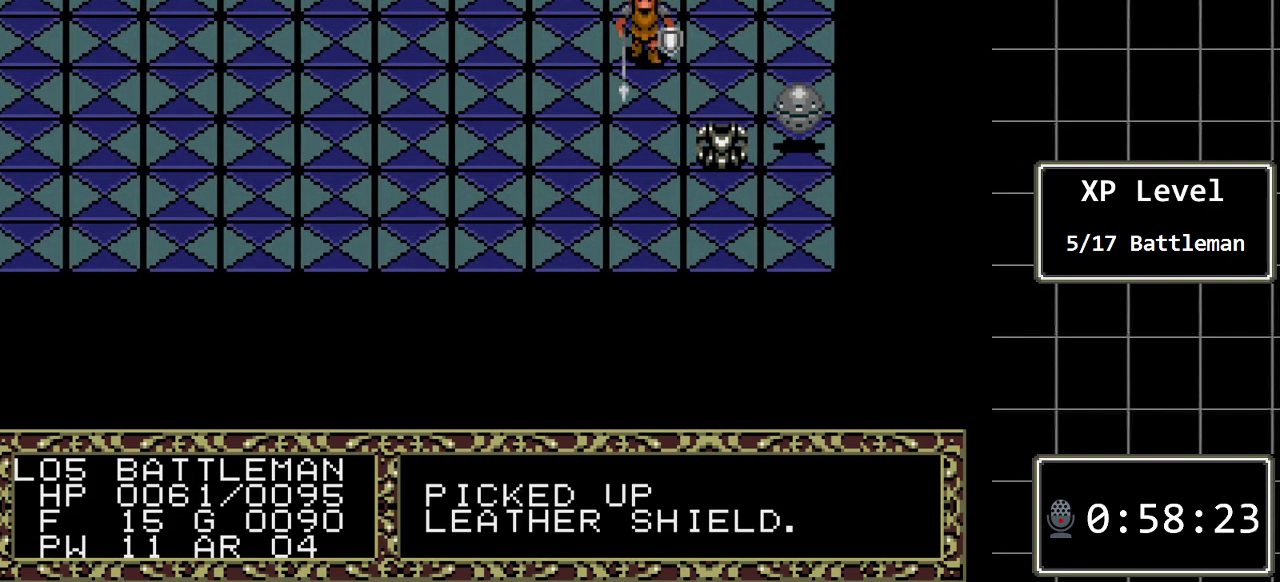
{"buttons": ["DPAD_RIGHT"], "events": [[283, "DPAD_DOWN", "up"], [450, "DPAD_RIGHT", "down"]]}
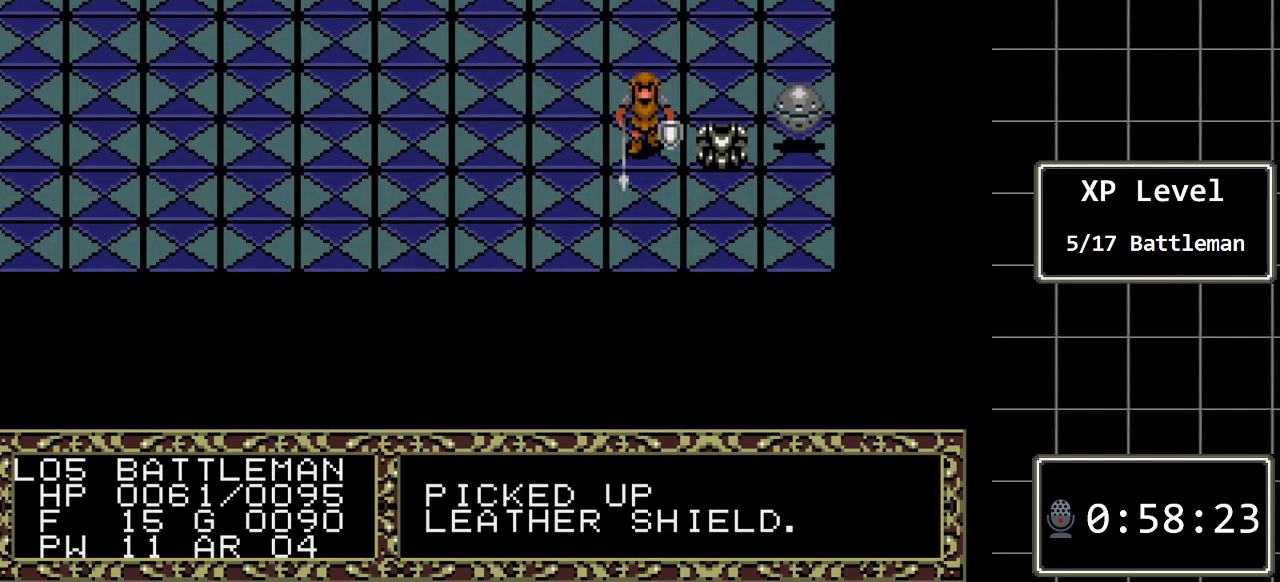
{"buttons": [], "events": [[67, "DPAD_RIGHT", "up"], [333, "A", "down"], [483, "A", "up"]]}
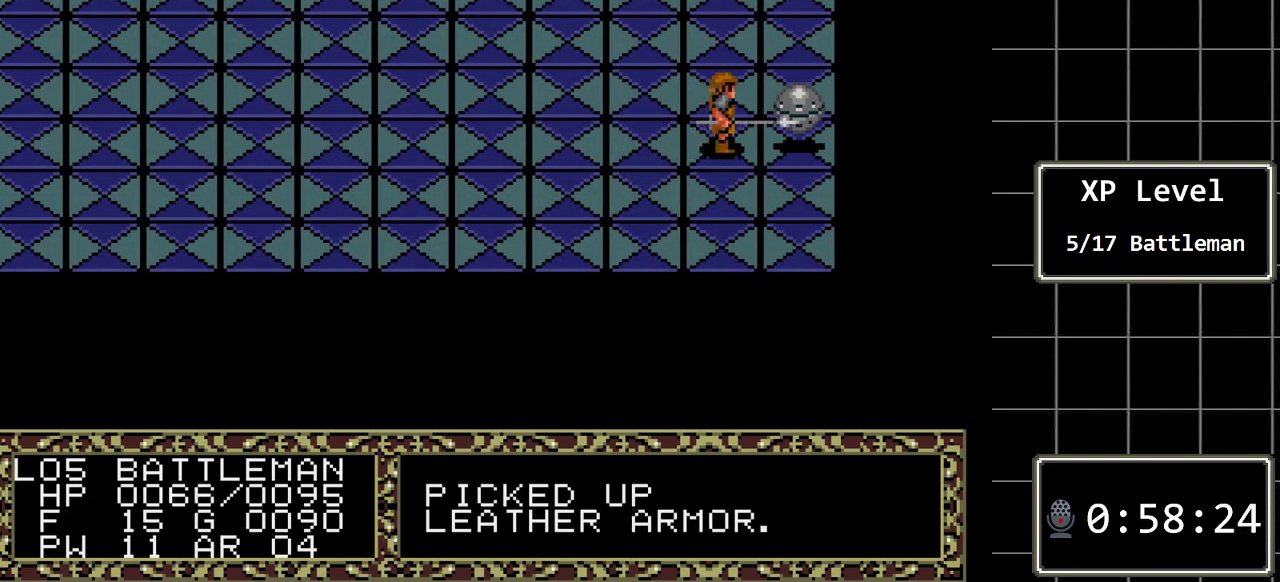
{"buttons": ["DPAD_DOWN"], "events": [[217, "DPAD_DOWN", "down"]]}
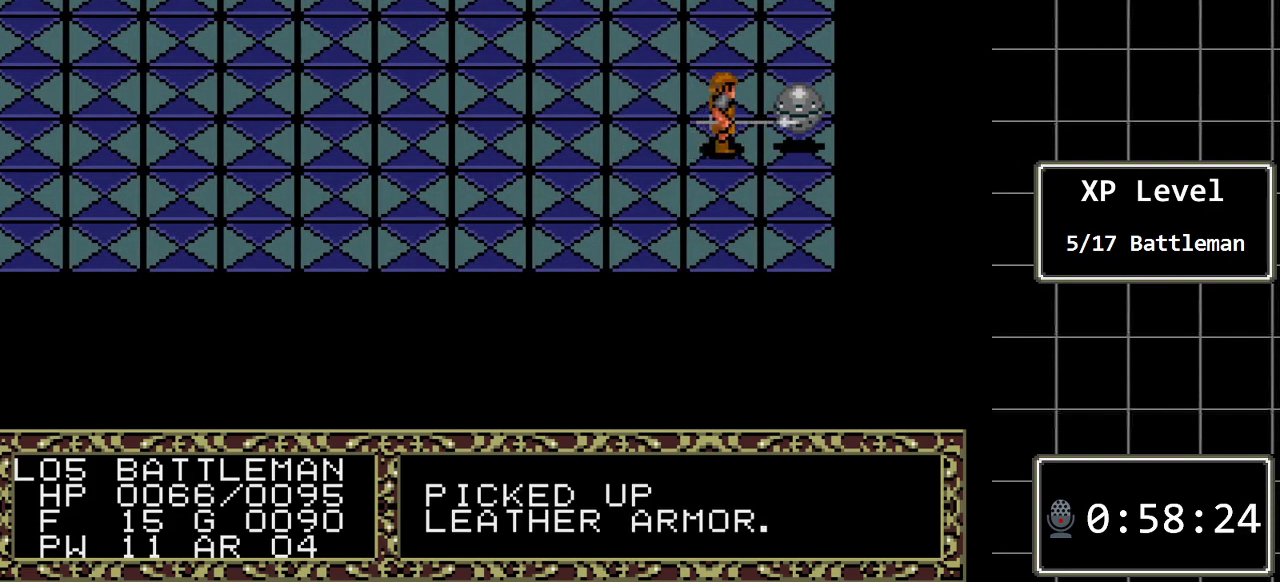
{"buttons": ["DPAD_DOWN"], "events": []}
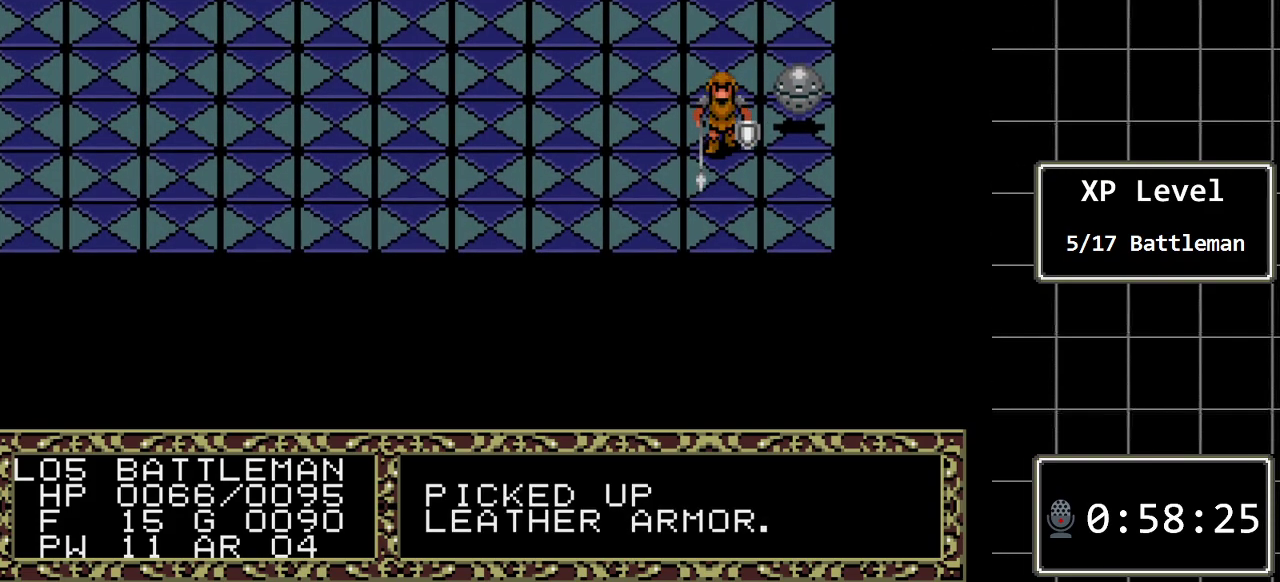
{"buttons": ["DPAD_RIGHT"], "events": [[233, "DPAD_DOWN", "up"], [333, "DPAD_RIGHT", "down"]]}
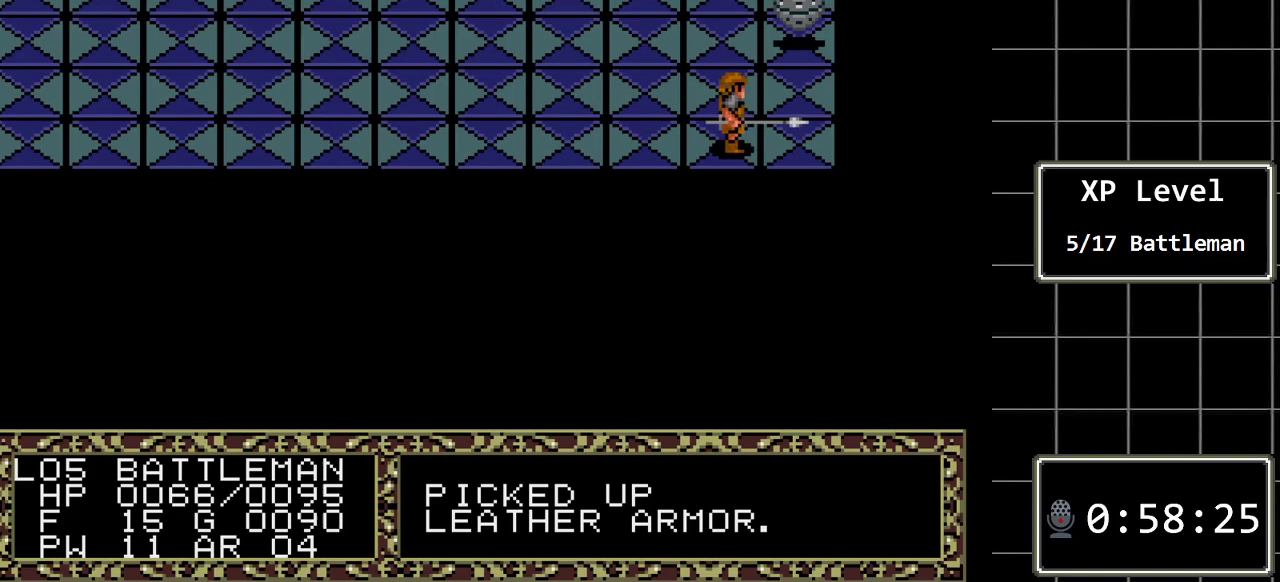
{"buttons": ["DPAD_LEFT"], "events": [[83, "DPAD_RIGHT", "up"], [150, "DPAD_DOWN", "down"], [317, "DPAD_DOWN", "up"], [417, "DPAD_LEFT", "down"]]}
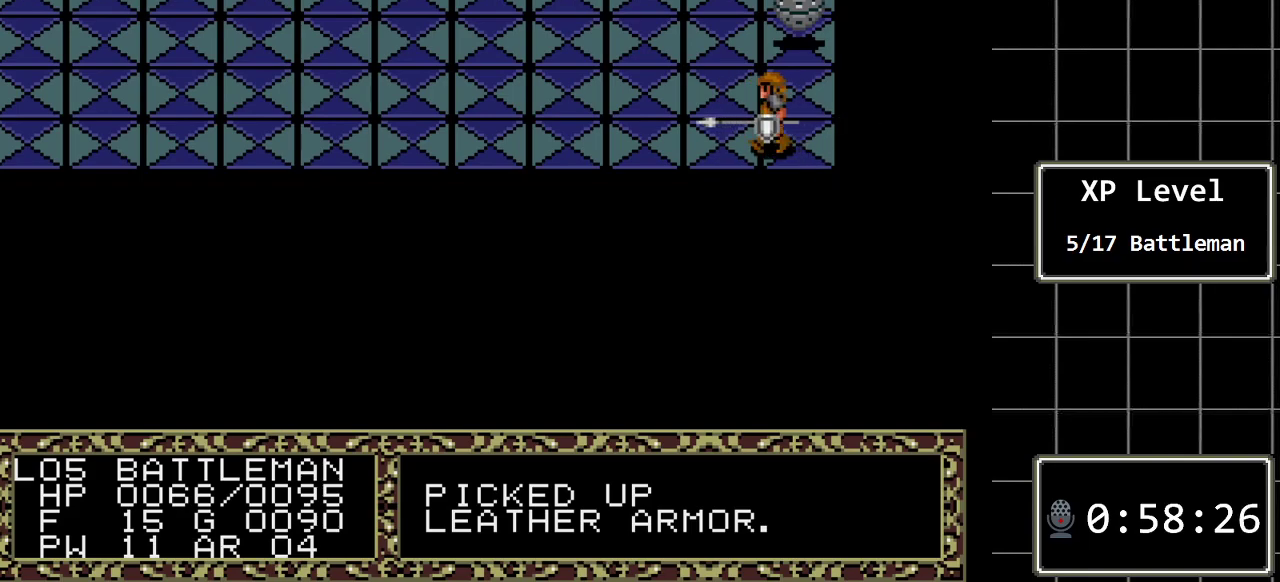
{"buttons": ["DPAD_LEFT"], "events": []}
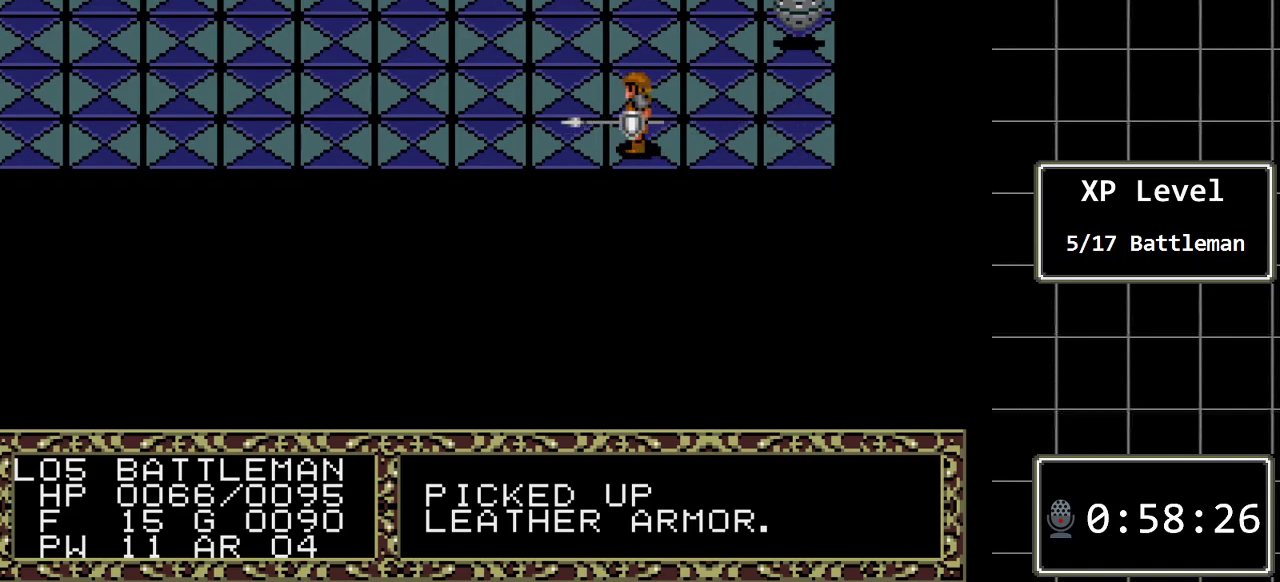
{"buttons": ["DPAD_LEFT"], "events": []}
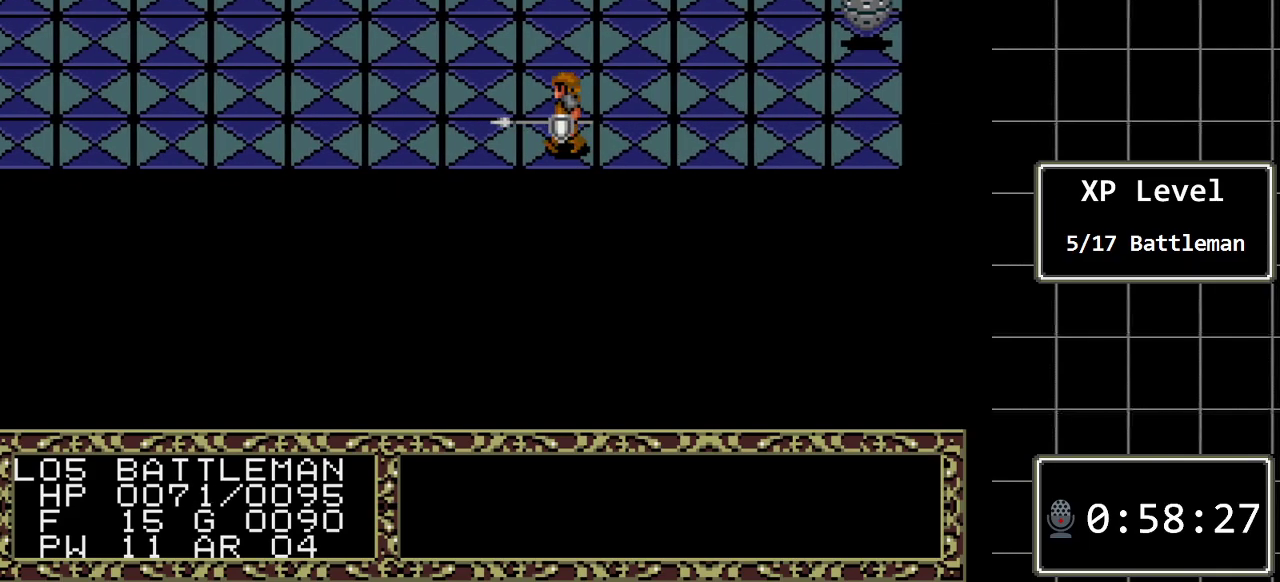
{"buttons": ["DPAD_LEFT"], "events": []}
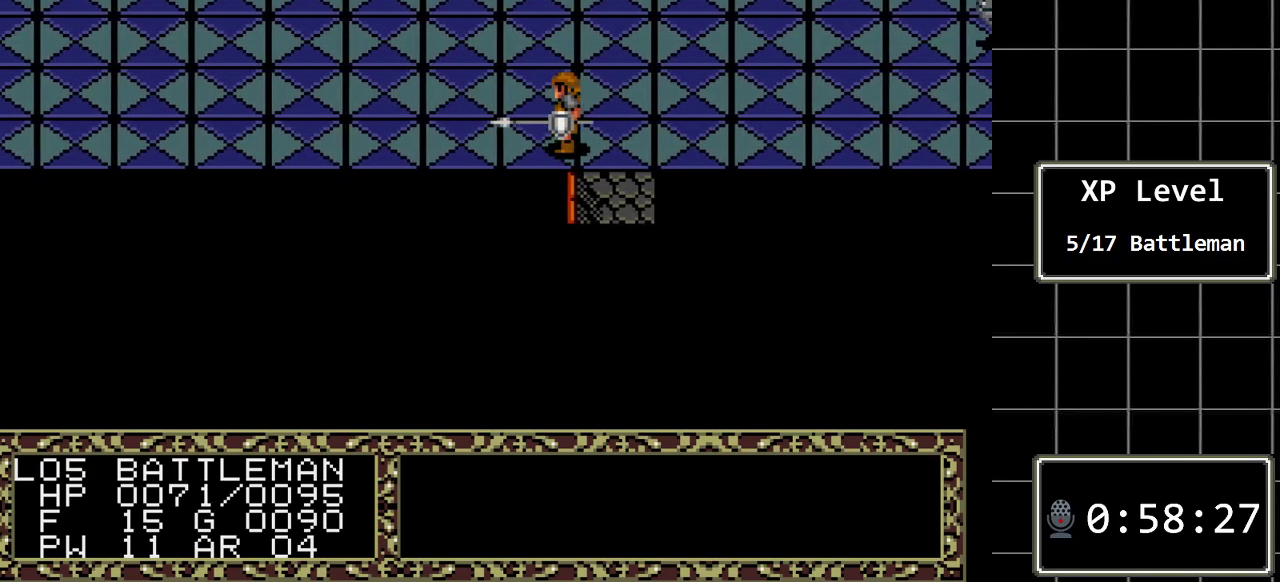
{"buttons": ["DPAD_LEFT"], "events": []}
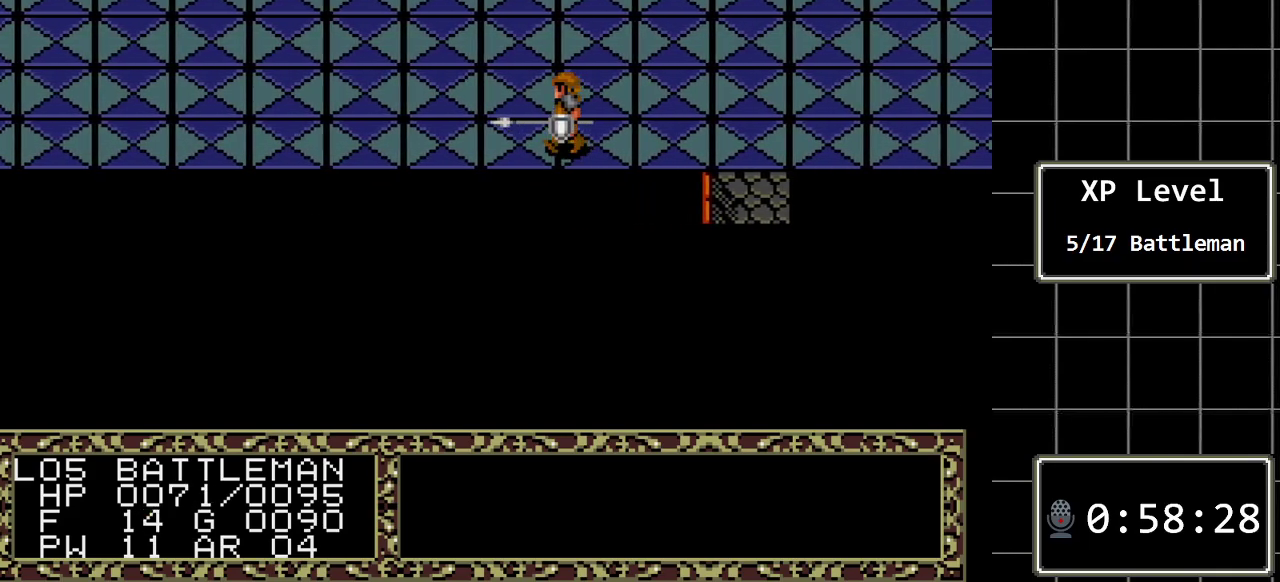
{"buttons": ["DPAD_LEFT"], "events": []}
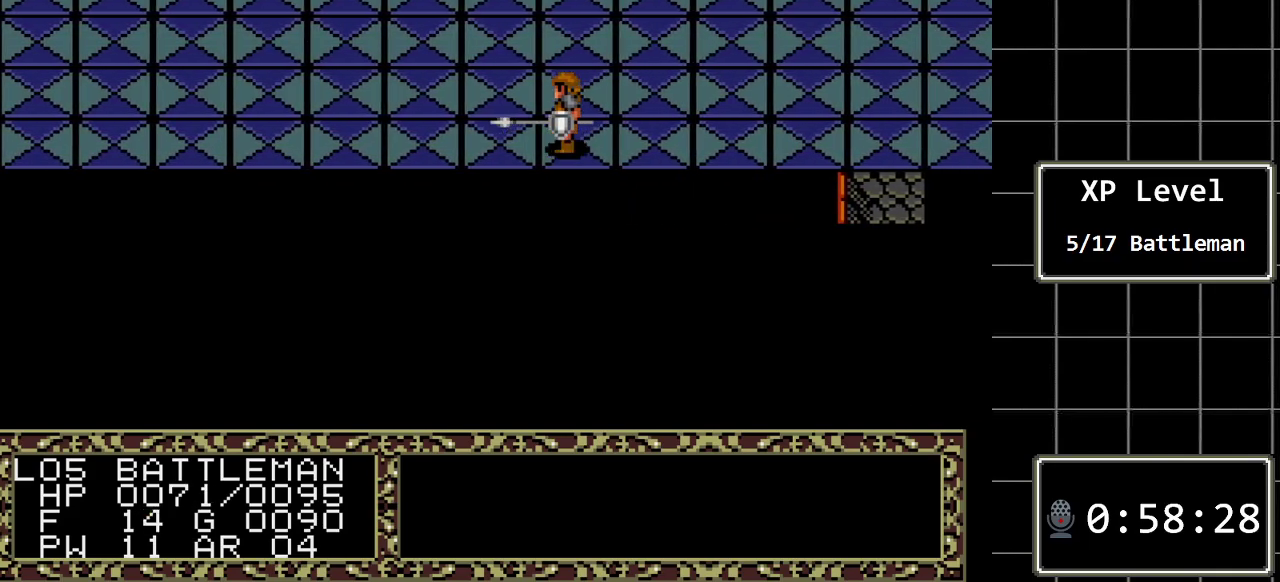
{"buttons": ["DPAD_LEFT"], "events": []}
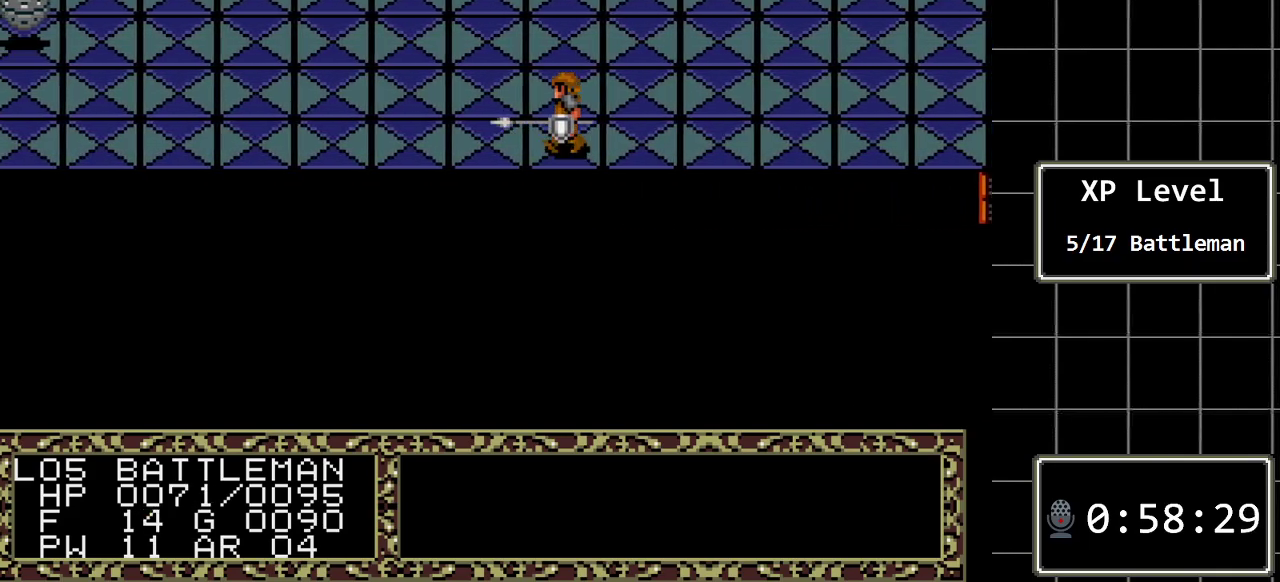
{"buttons": ["DPAD_LEFT"], "events": []}
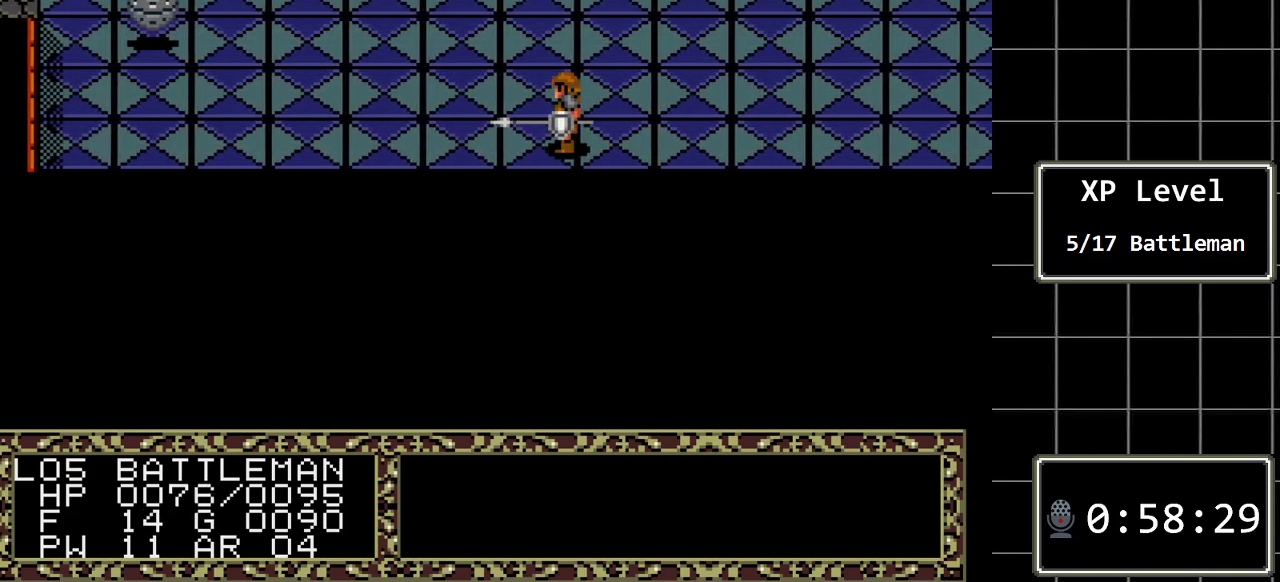
{"buttons": ["DPAD_LEFT"], "events": []}
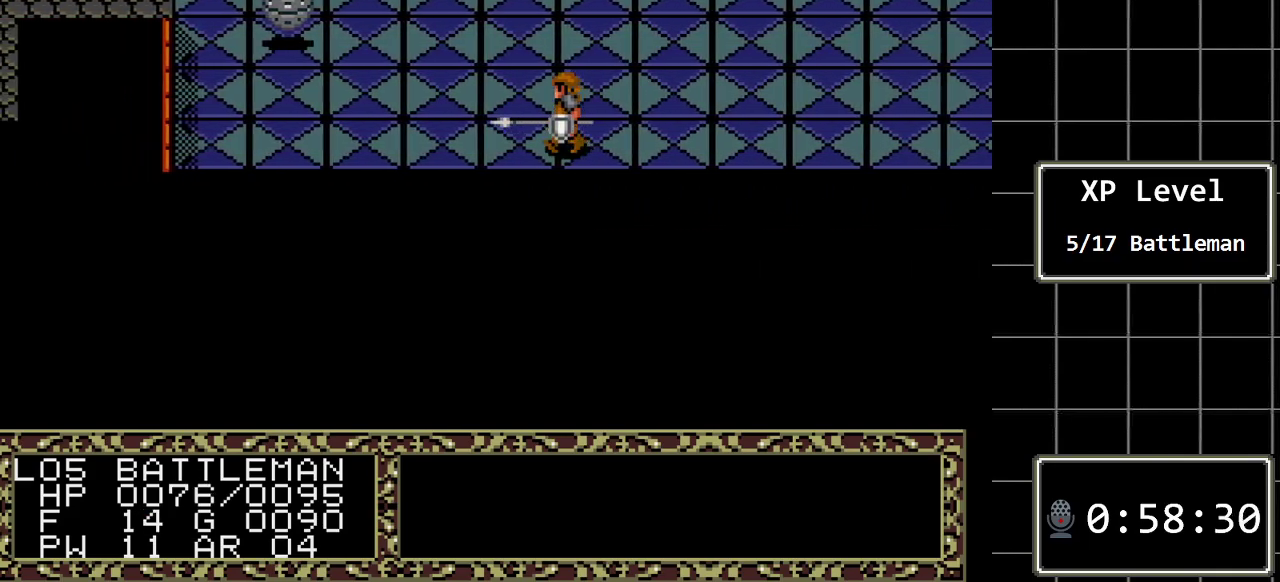
{"buttons": ["DPAD_LEFT"], "events": []}
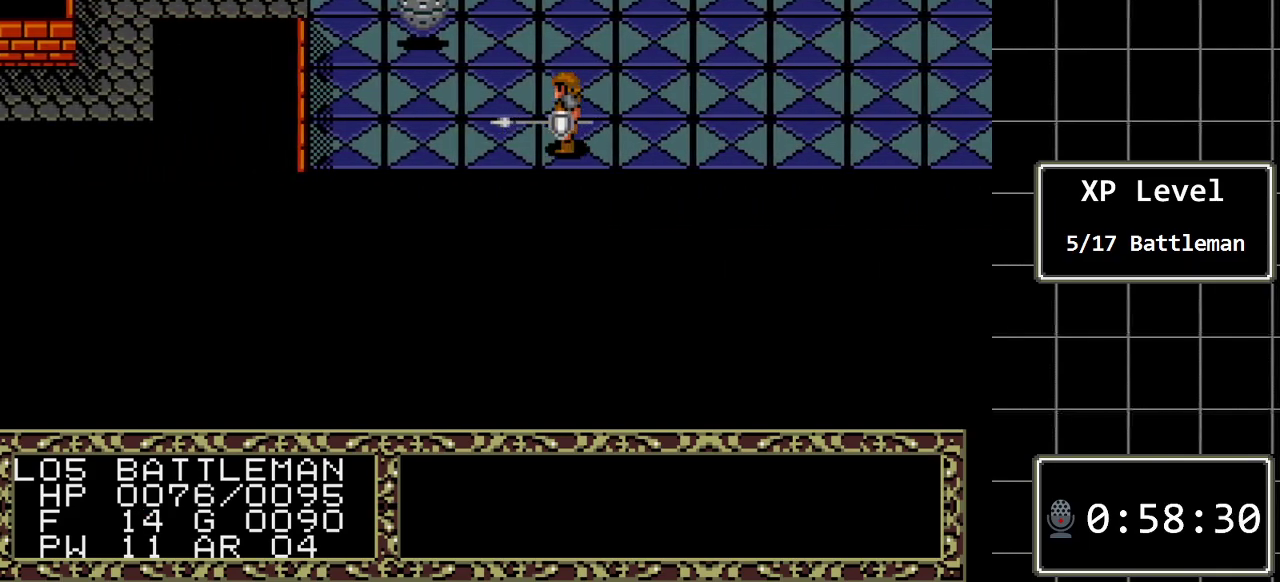
{"buttons": ["DPAD_DOWN", "DPAD_LEFT"], "events": [[433, "DPAD_DOWN", "down"]]}
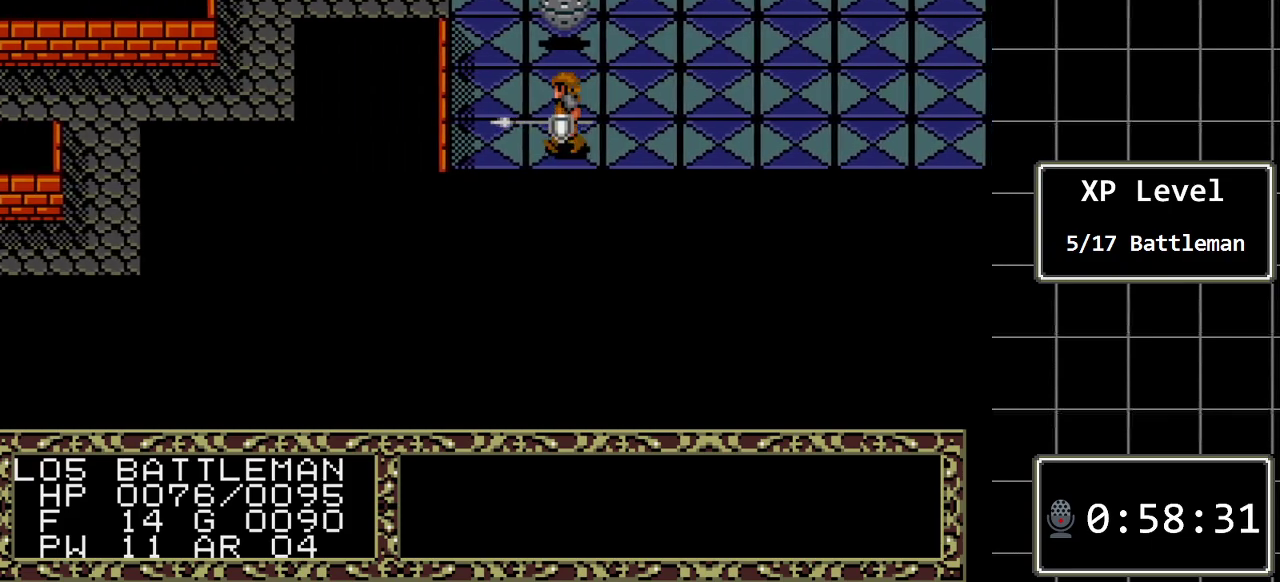
{"buttons": [], "events": [[100, "DPAD_DOWN", "up"], [133, "DPAD_DOWN", "down"], [183, "DPAD_LEFT", "up"], [383, "DPAD_DOWN", "up"], [450, "DPAD_LEFT", "down"], [483, "DPAD_LEFT", "up"]]}
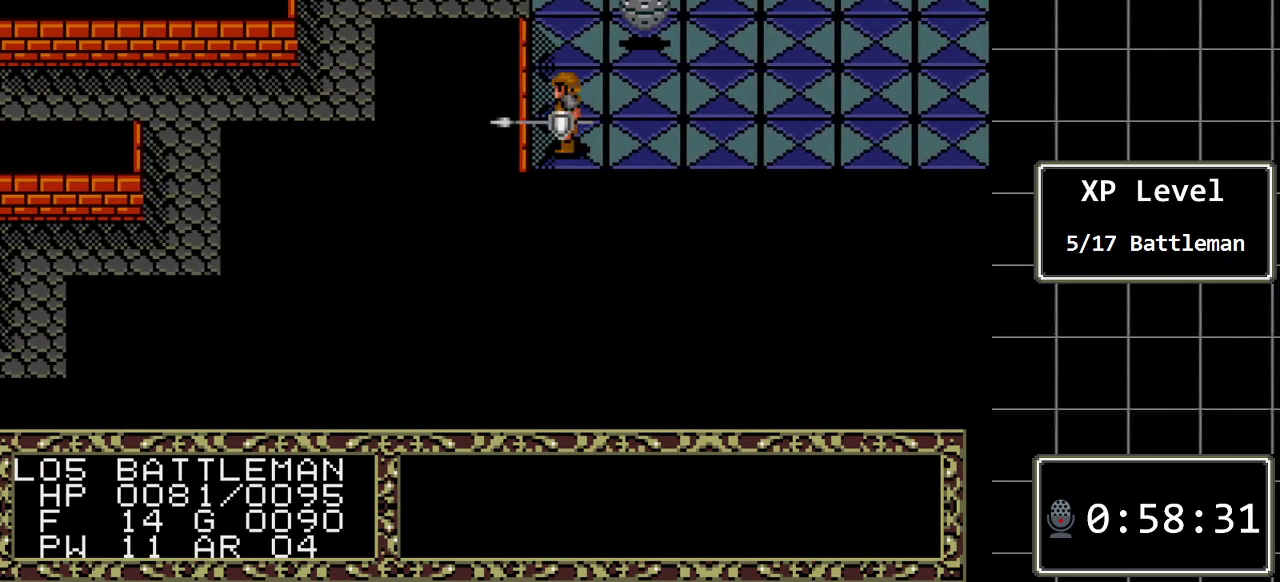
{"buttons": ["DPAD_RIGHT"], "events": [[100, "DPAD_RIGHT", "down"]]}
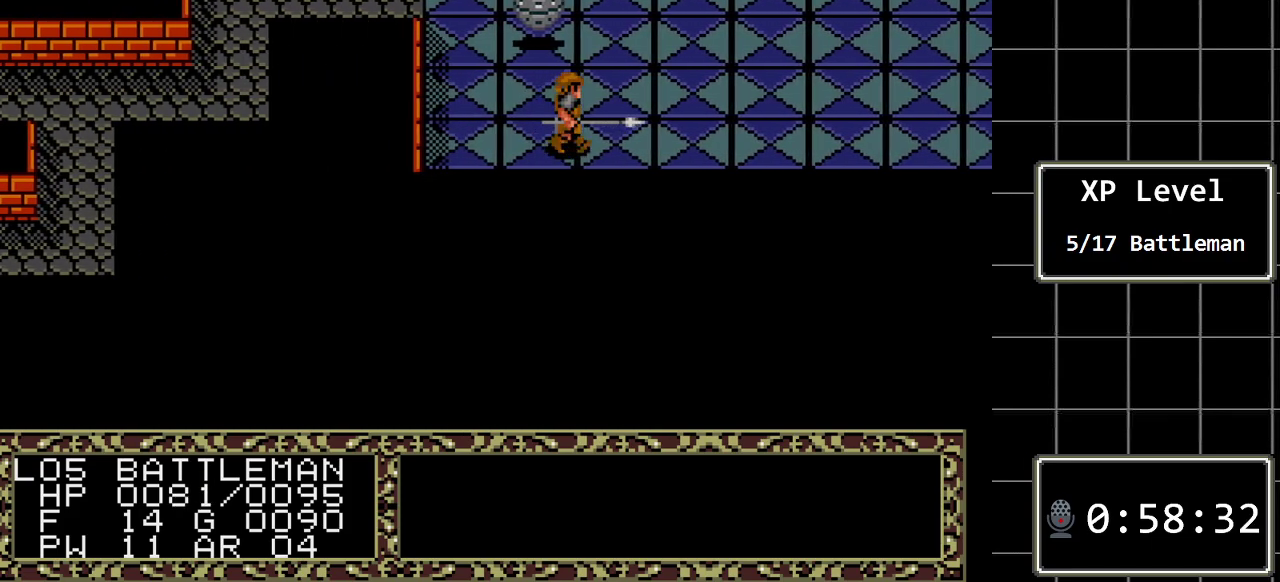
{"buttons": ["DPAD_RIGHT"], "events": []}
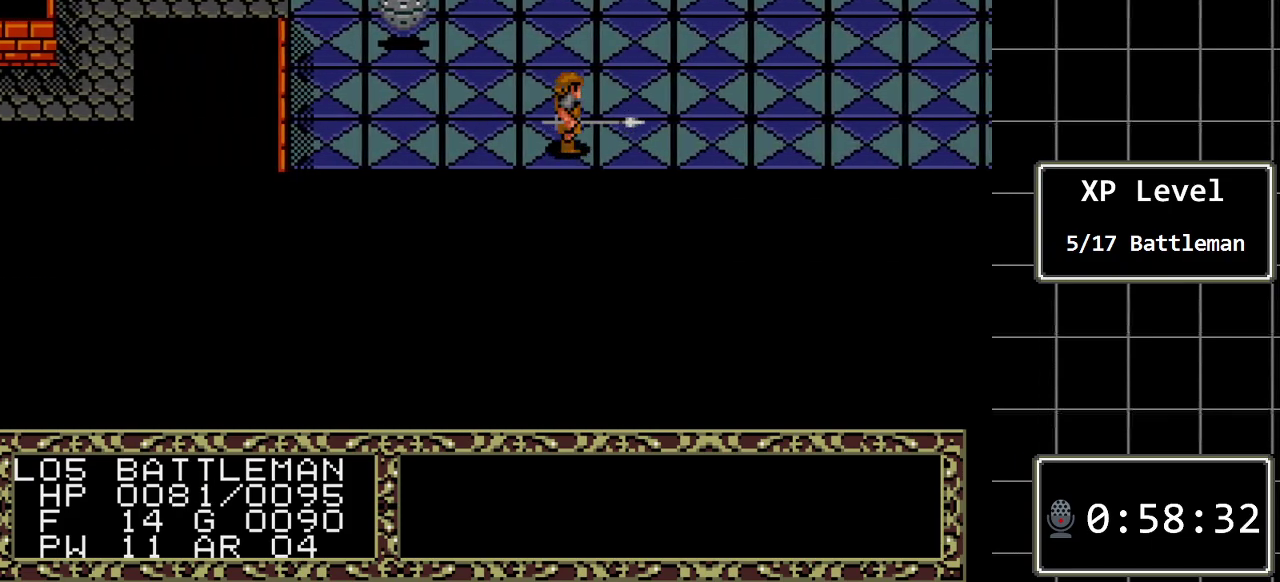
{"buttons": ["DPAD_RIGHT"], "events": []}
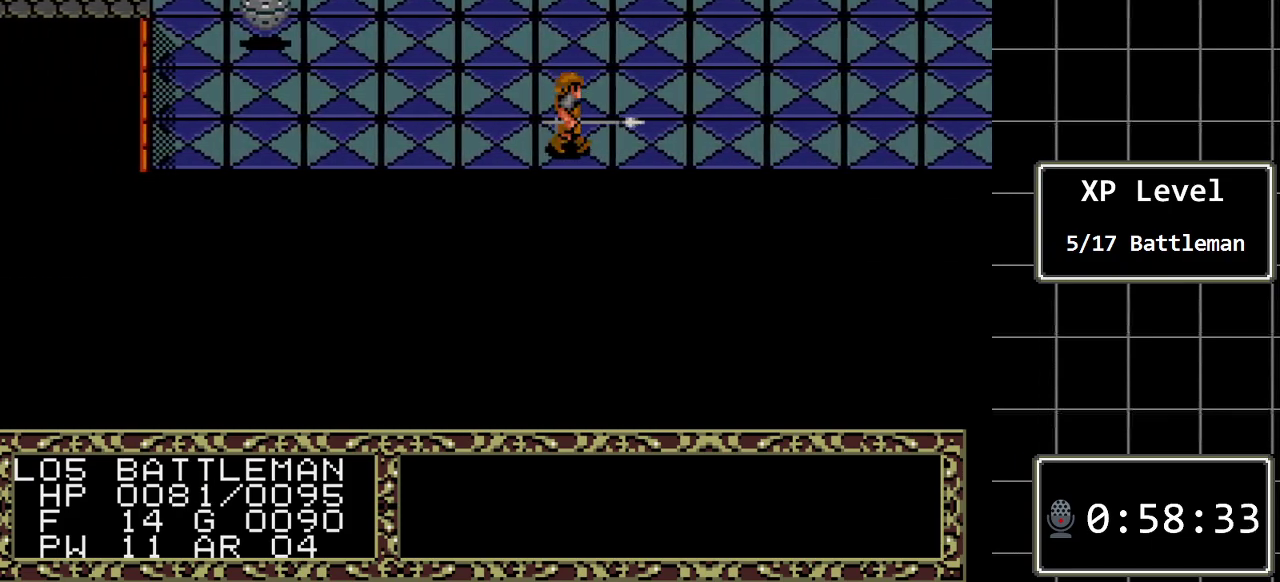
{"buttons": ["DPAD_RIGHT"], "events": []}
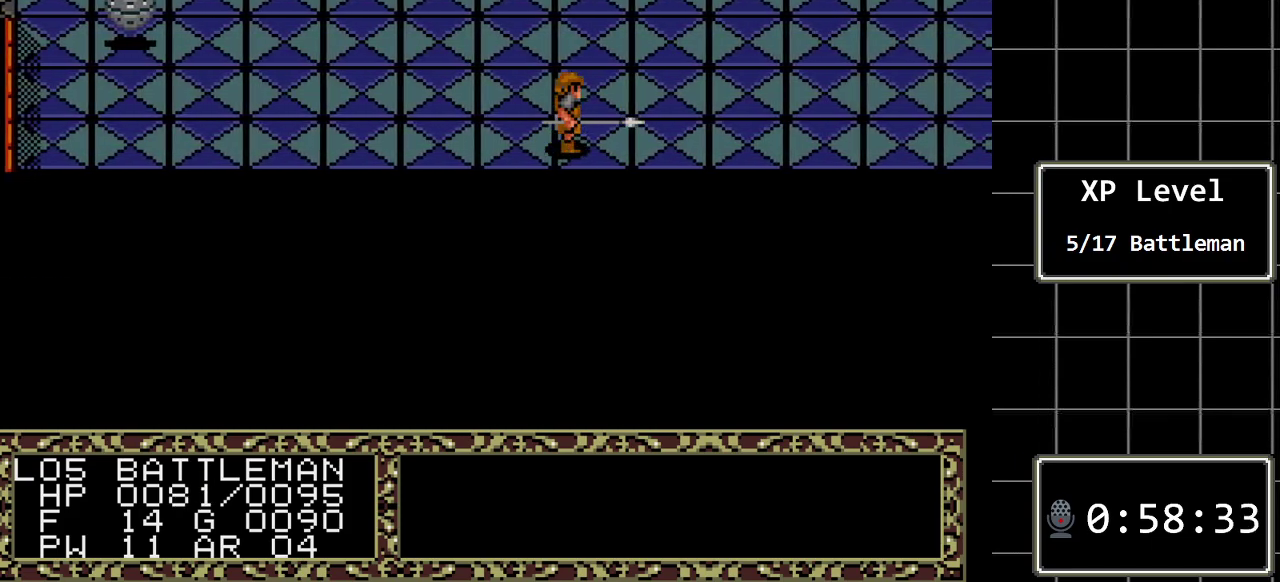
{"buttons": ["DPAD_RIGHT"], "events": []}
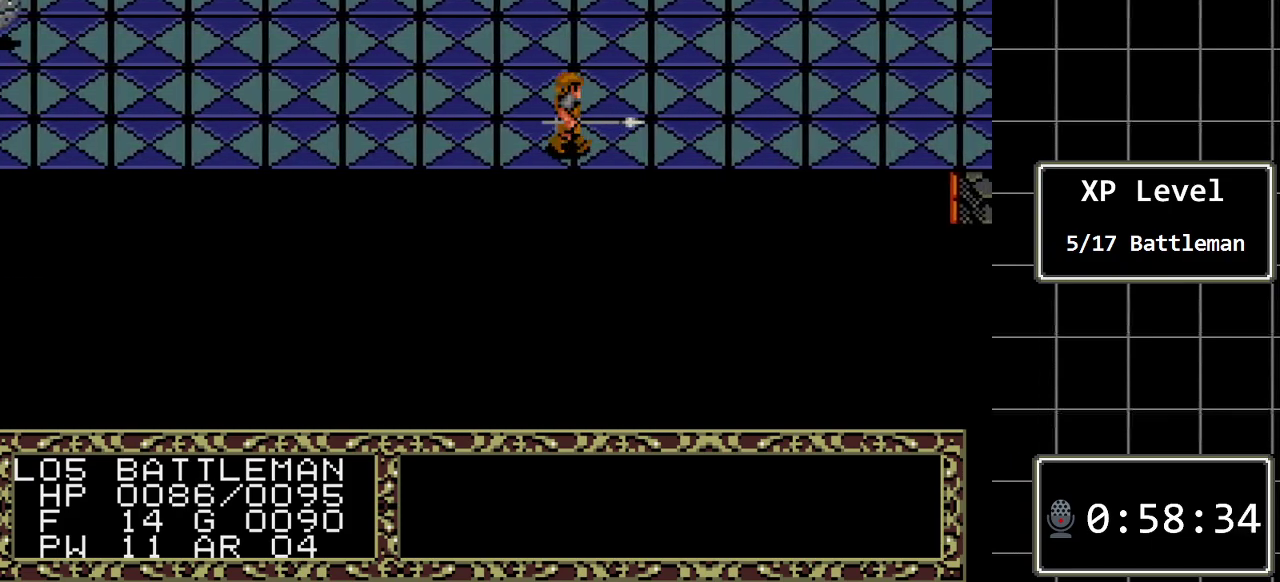
{"buttons": ["DPAD_RIGHT"], "events": []}
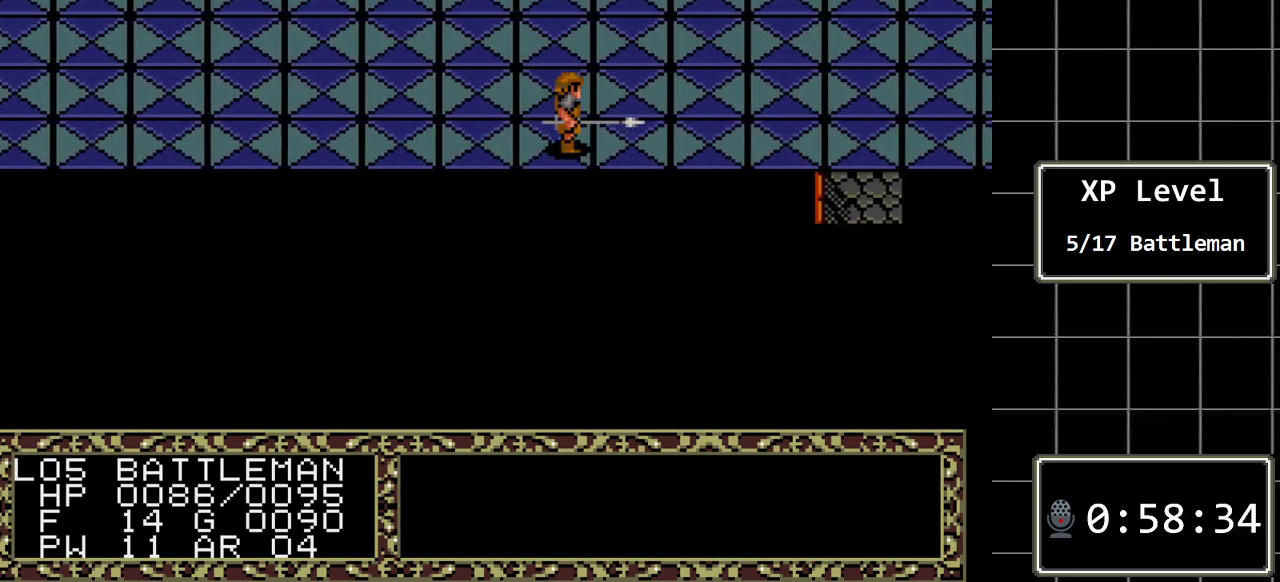
{"buttons": ["DPAD_RIGHT"], "events": []}
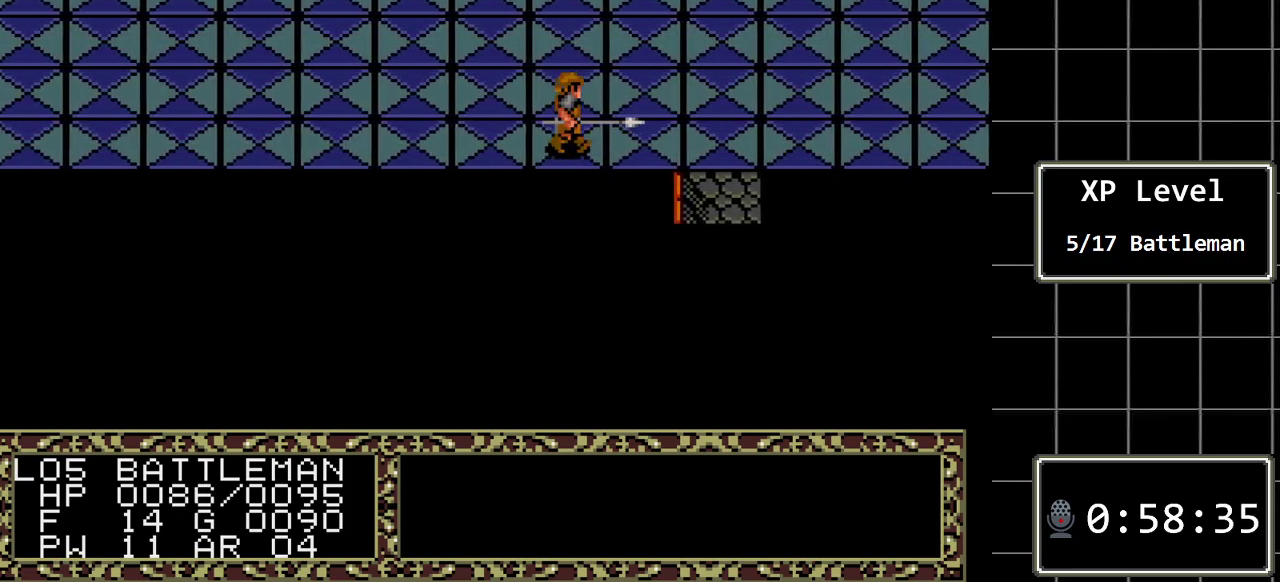
{"buttons": ["DPAD_DOWN"], "events": [[417, "DPAD_RIGHT", "up"], [483, "DPAD_DOWN", "down"]]}